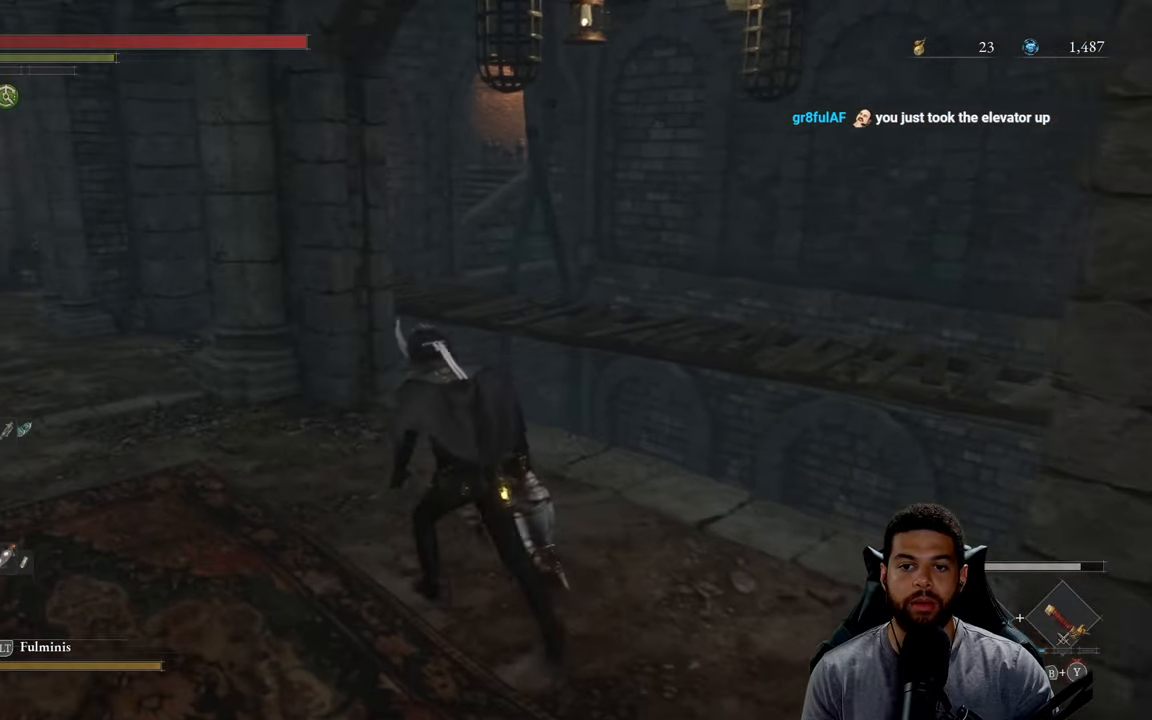
Gameplay with a controller (Xbox layout); each line is a JSON object with the inputs held at the frame after it. "events" lists button and stick changes between this image and that frame as [ms after this image, input, new state], when the widget could be followed in between.
{"buttons": ["B"], "left_stick": "up-left", "right_stick": "up", "events": [[450, "right_stick", "up"]]}
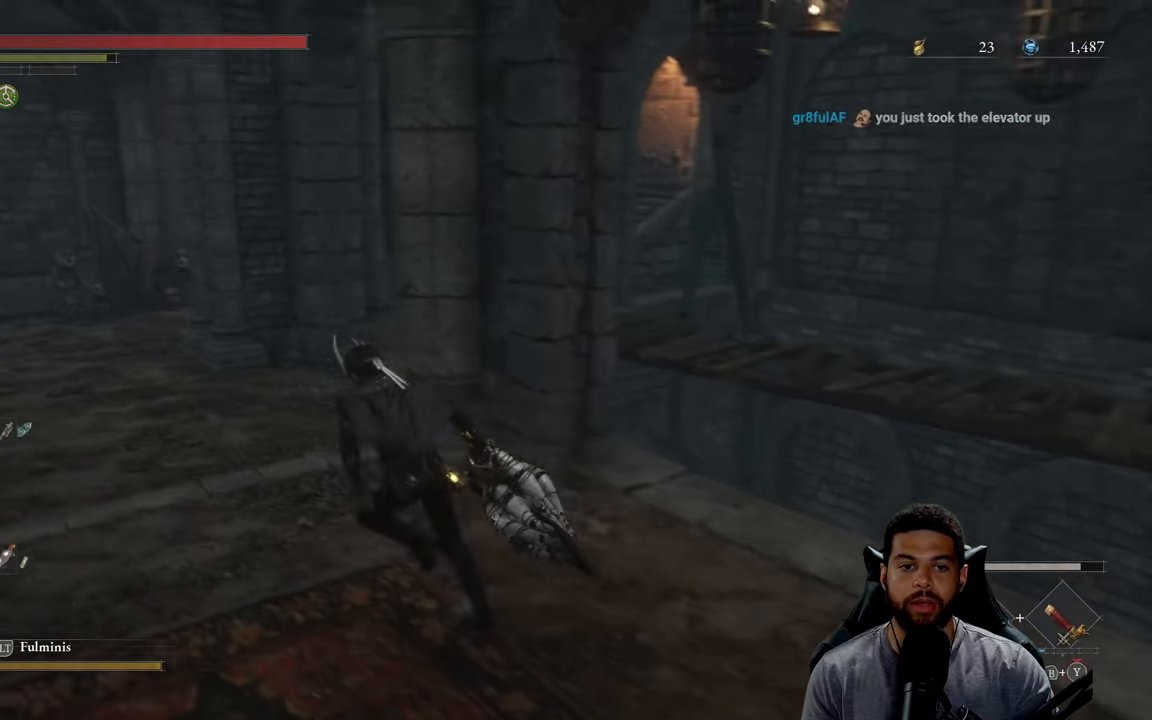
{"buttons": ["B"], "left_stick": "up-left", "right_stick": "center", "events": [[50, "right_stick", "center"]]}
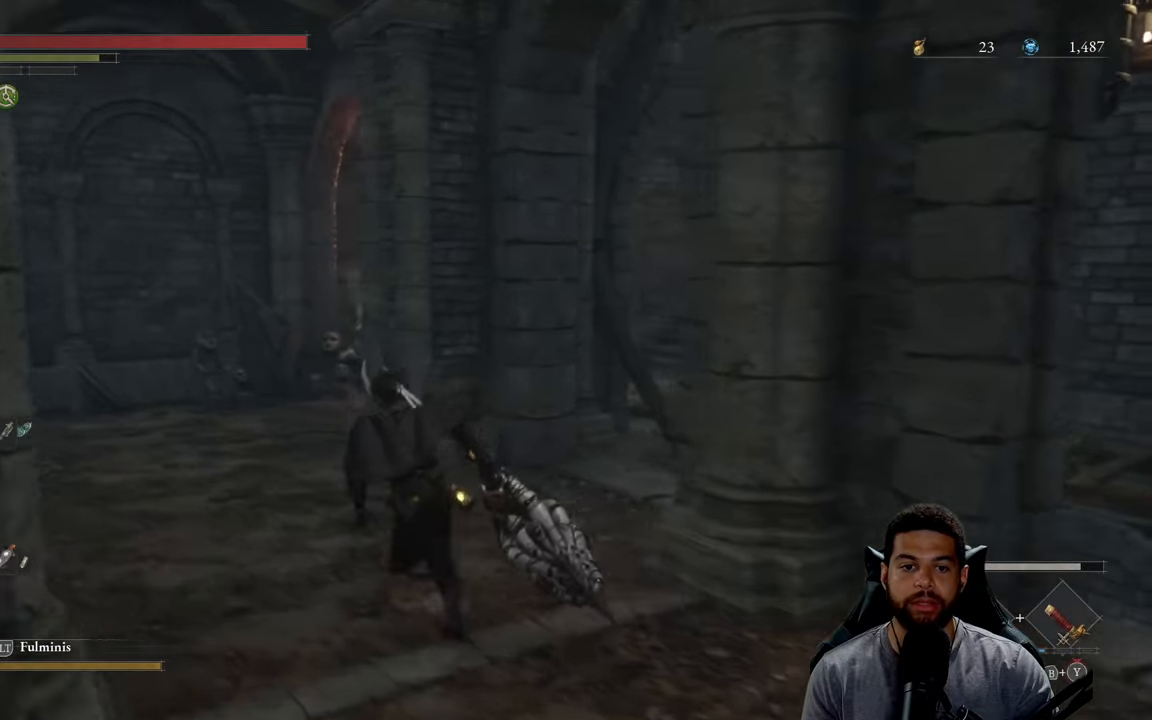
{"buttons": ["B"], "left_stick": "up-left", "right_stick": "center", "events": []}
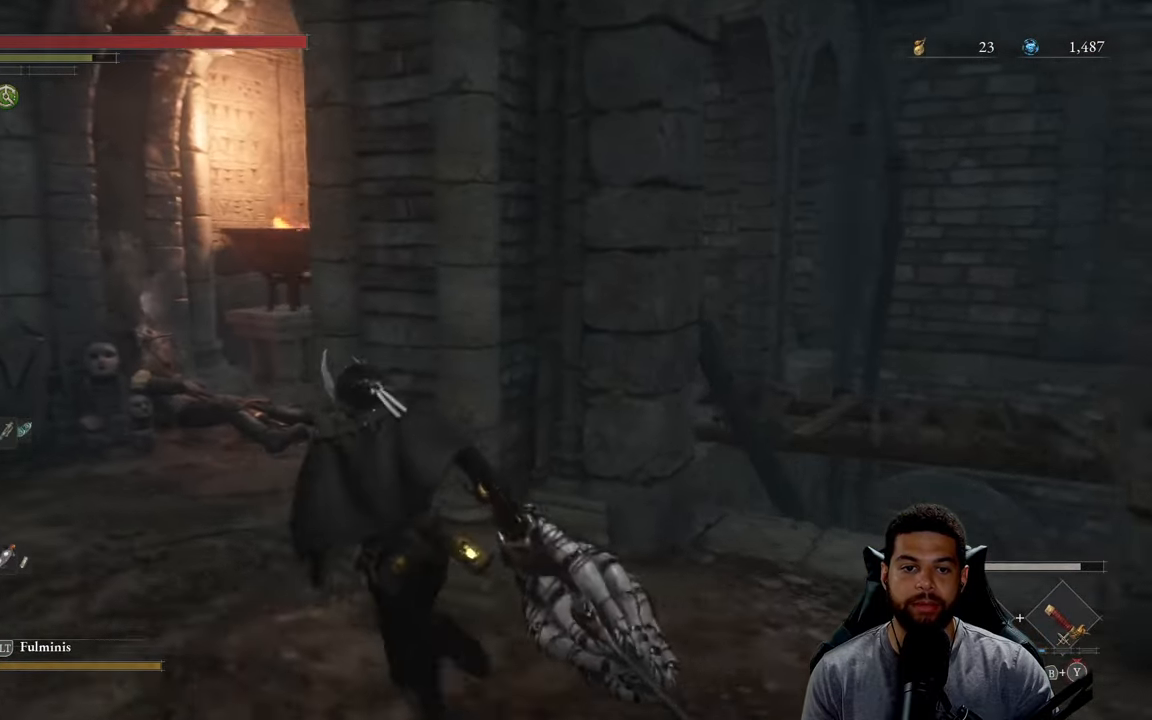
{"buttons": ["B"], "left_stick": "up-left", "right_stick": "right", "events": [[450, "right_stick", "right"]]}
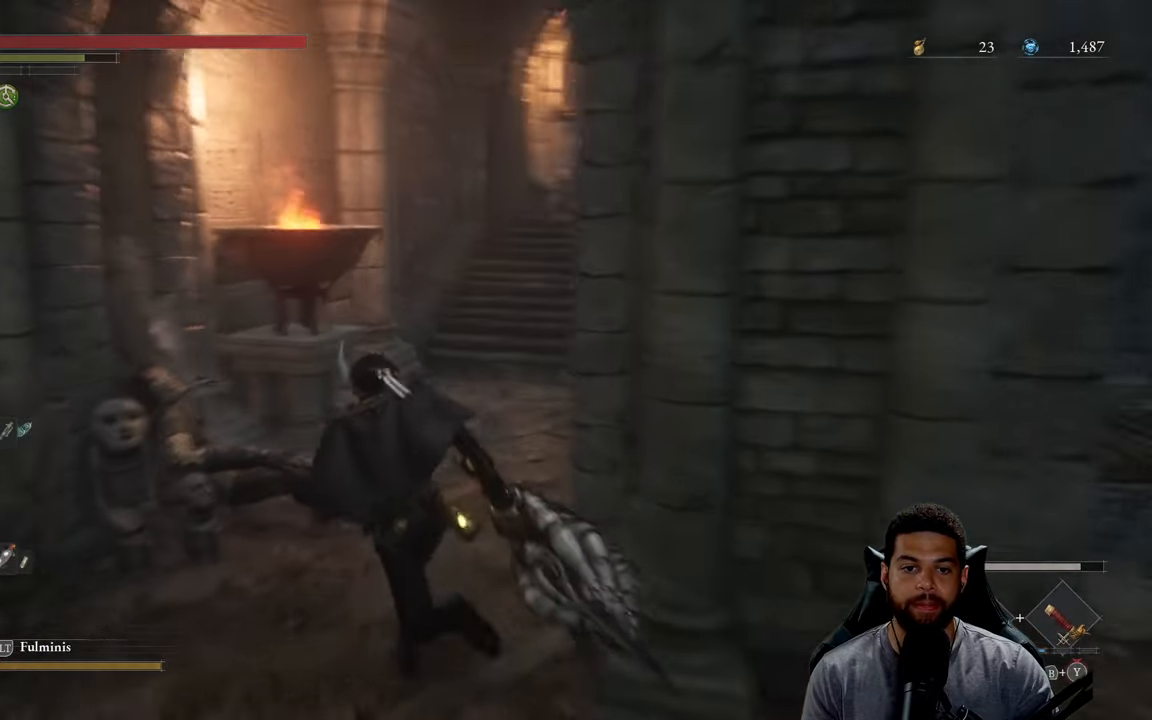
{"buttons": ["B"], "left_stick": "up-left", "right_stick": "right", "events": []}
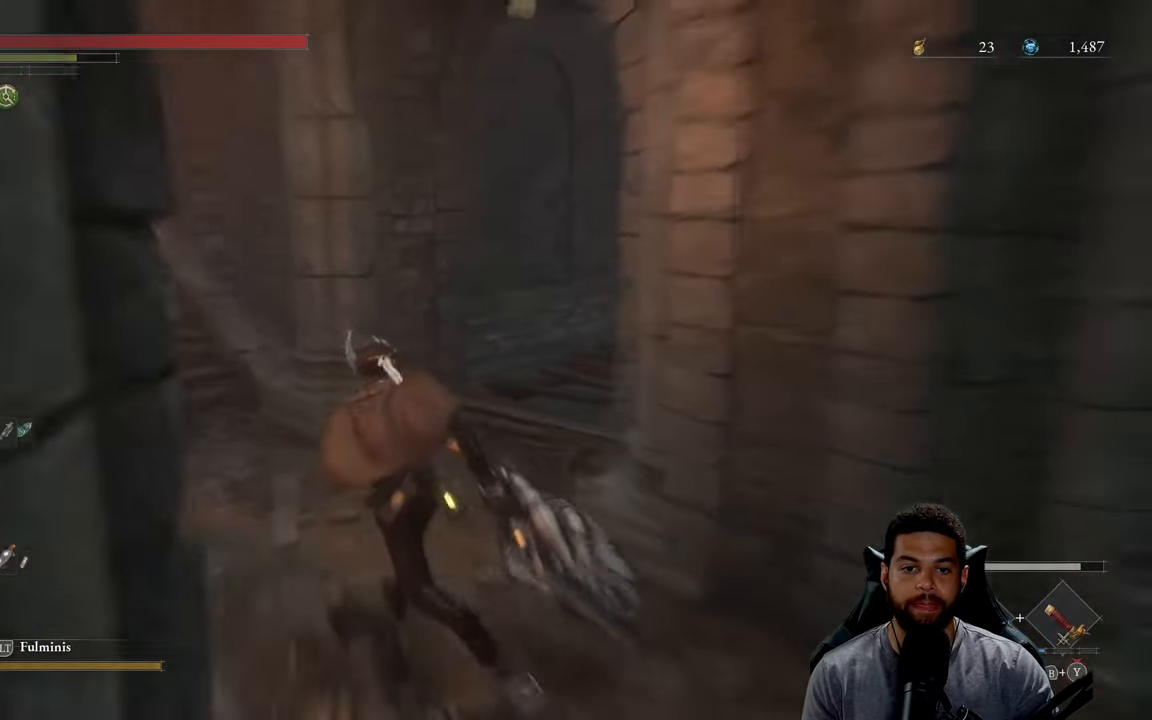
{"buttons": ["B"], "left_stick": "up-right", "right_stick": "right", "events": [[33, "left_stick", "up"], [233, "right_stick", "center"], [400, "left_stick", "up-right"], [417, "right_stick", "right"]]}
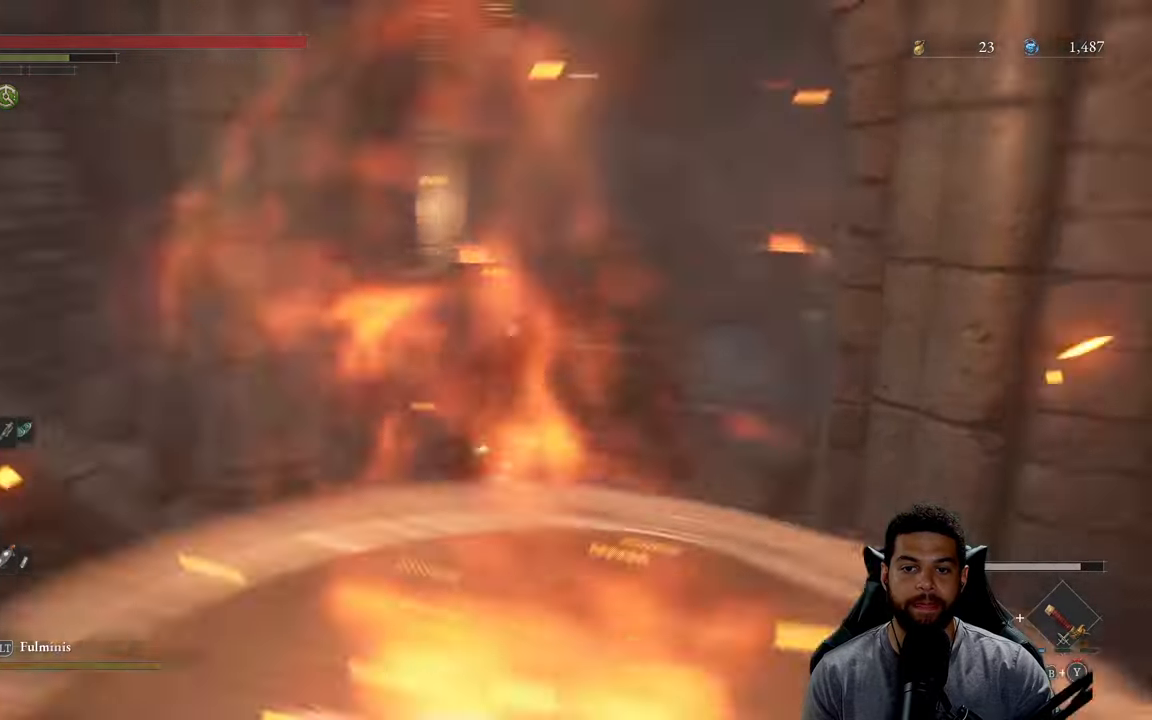
{"buttons": ["B"], "left_stick": "up", "right_stick": "center", "events": [[33, "left_stick", "up"], [50, "right_stick", "center"]]}
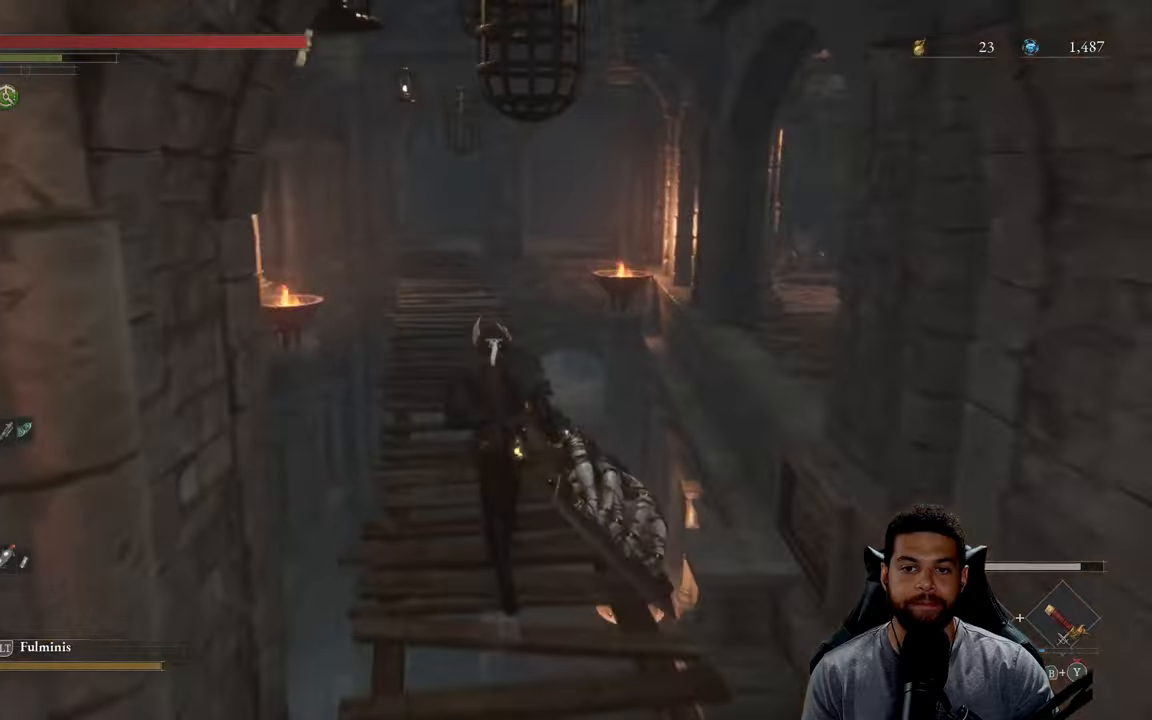
{"buttons": [], "left_stick": "up", "right_stick": "down", "events": [[234, "B", "up"], [350, "right_stick", "down"]]}
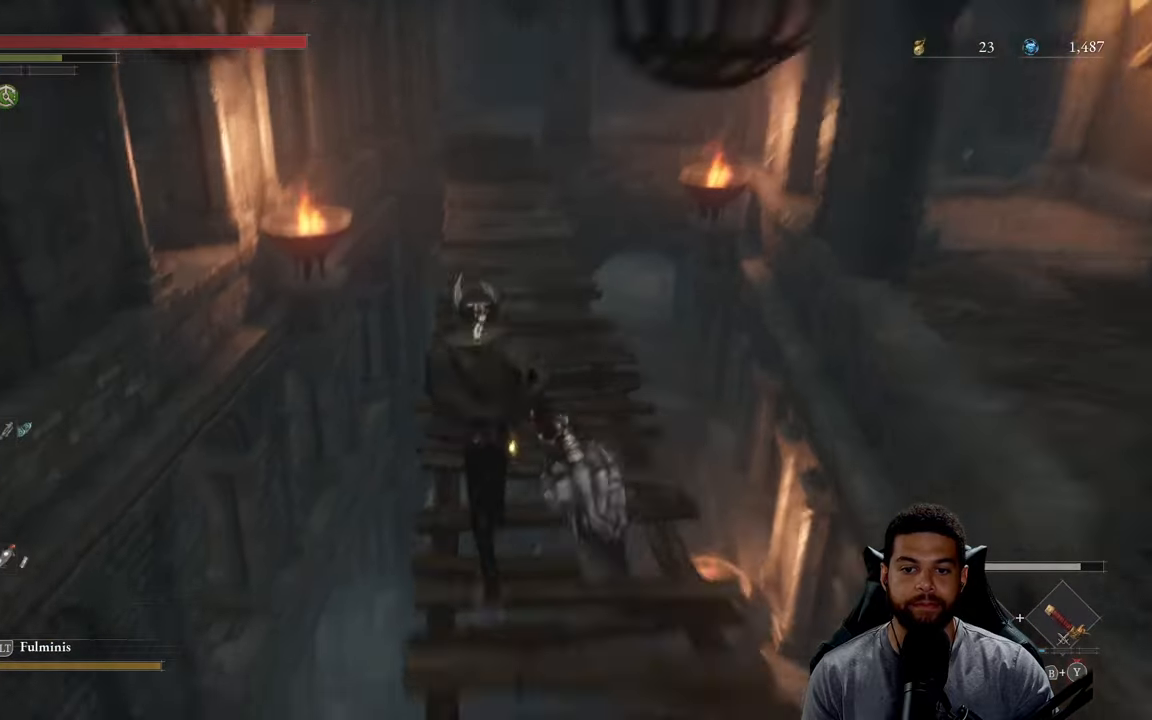
{"buttons": [], "left_stick": "center", "right_stick": "center", "events": [[134, "left_stick", "up-right"], [134, "right_stick", "center"], [234, "right_stick", "down-left"], [417, "right_stick", "center"], [450, "left_stick", "center"]]}
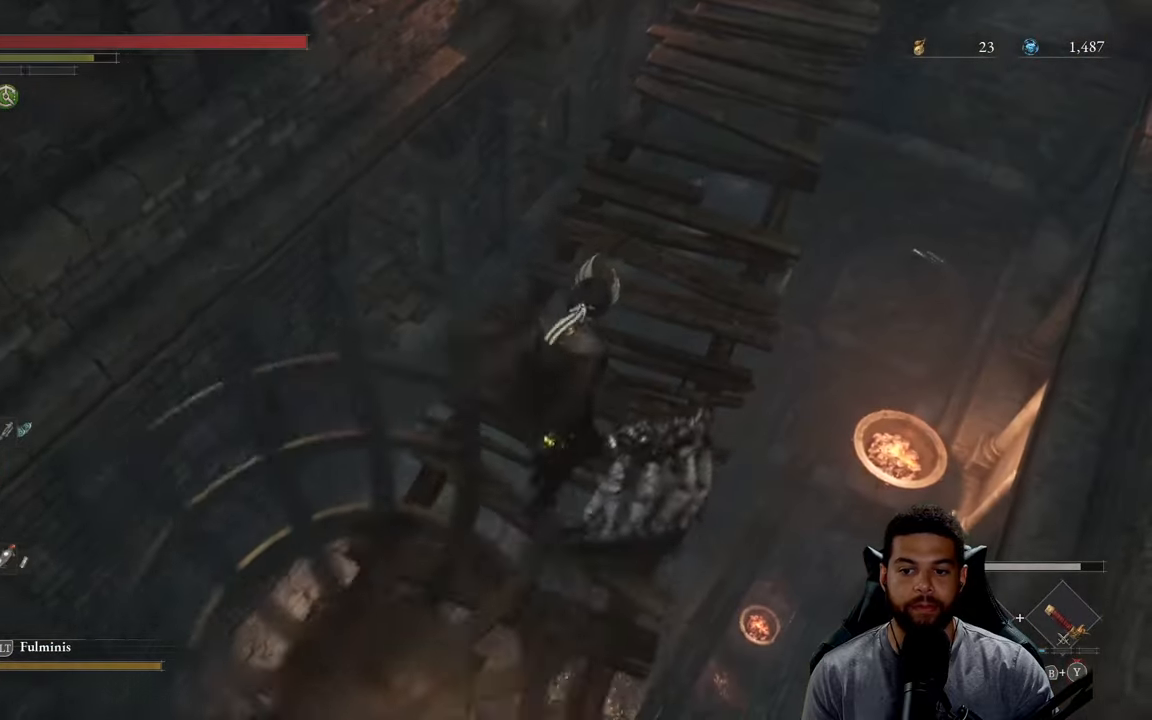
{"buttons": [], "left_stick": "center", "right_stick": "center", "events": [[67, "right_stick", "down-left"], [200, "right_stick", "center"]]}
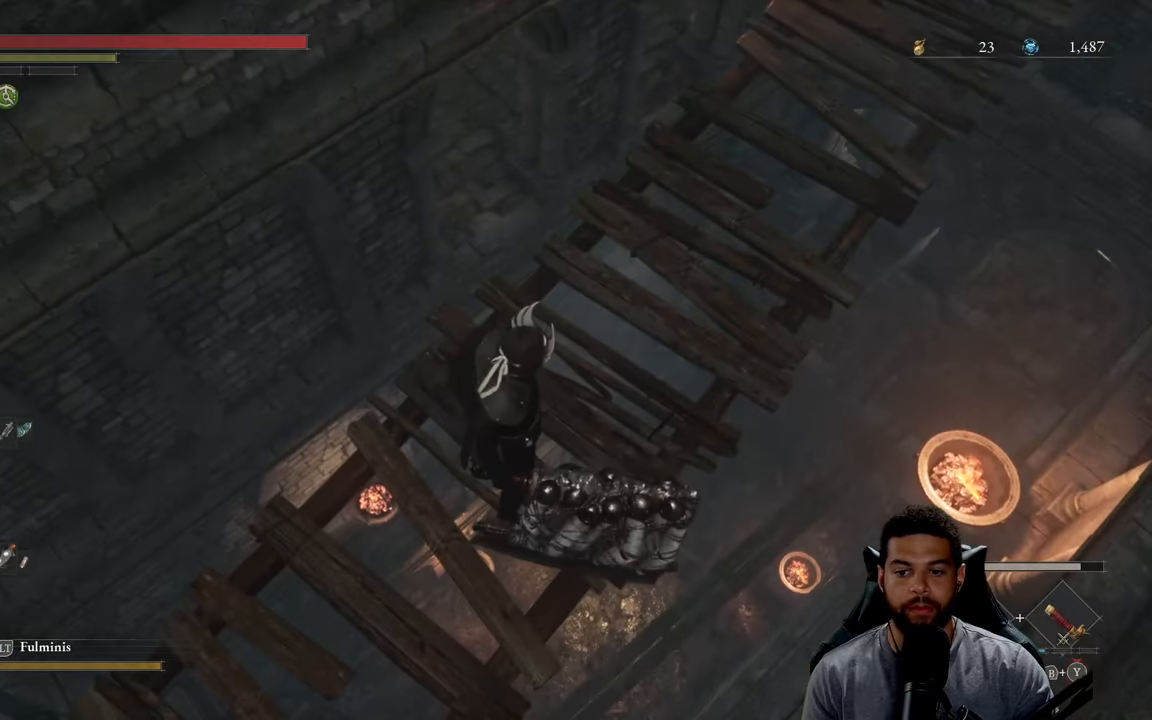
{"buttons": [], "left_stick": "up", "right_stick": "up", "events": [[450, "right_stick", "up"], [467, "left_stick", "up"]]}
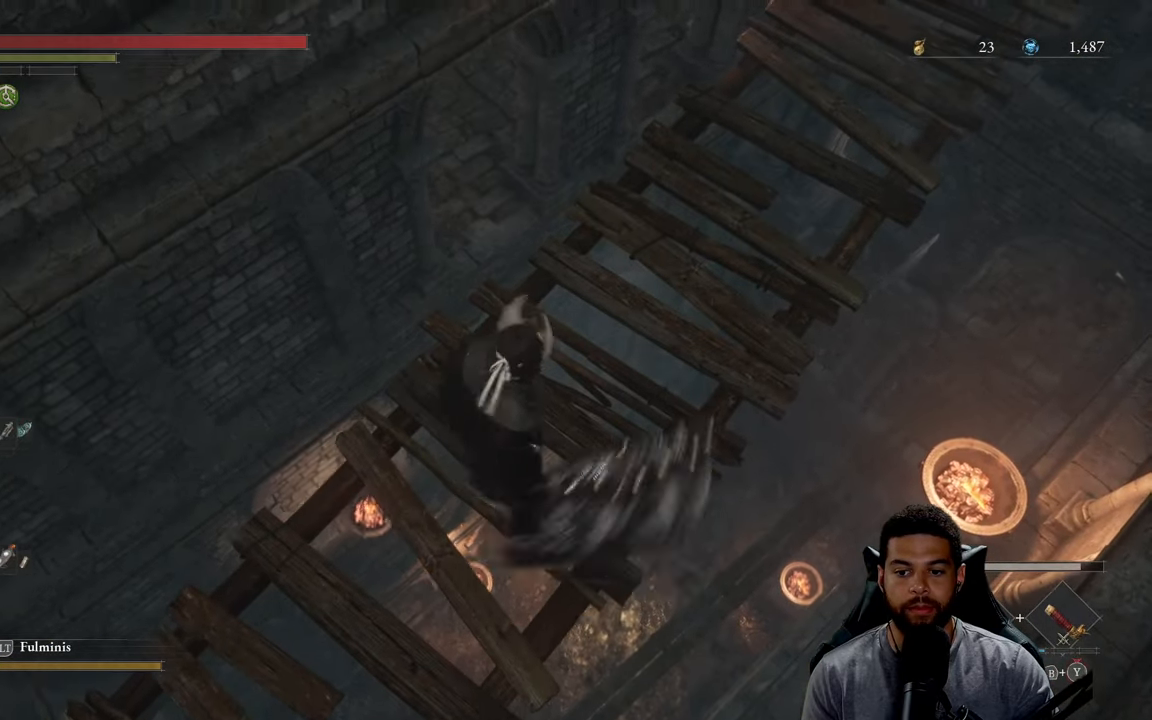
{"buttons": [], "left_stick": "up-right", "right_stick": "center", "events": [[117, "right_stick", "center"], [500, "left_stick", "up-right"]]}
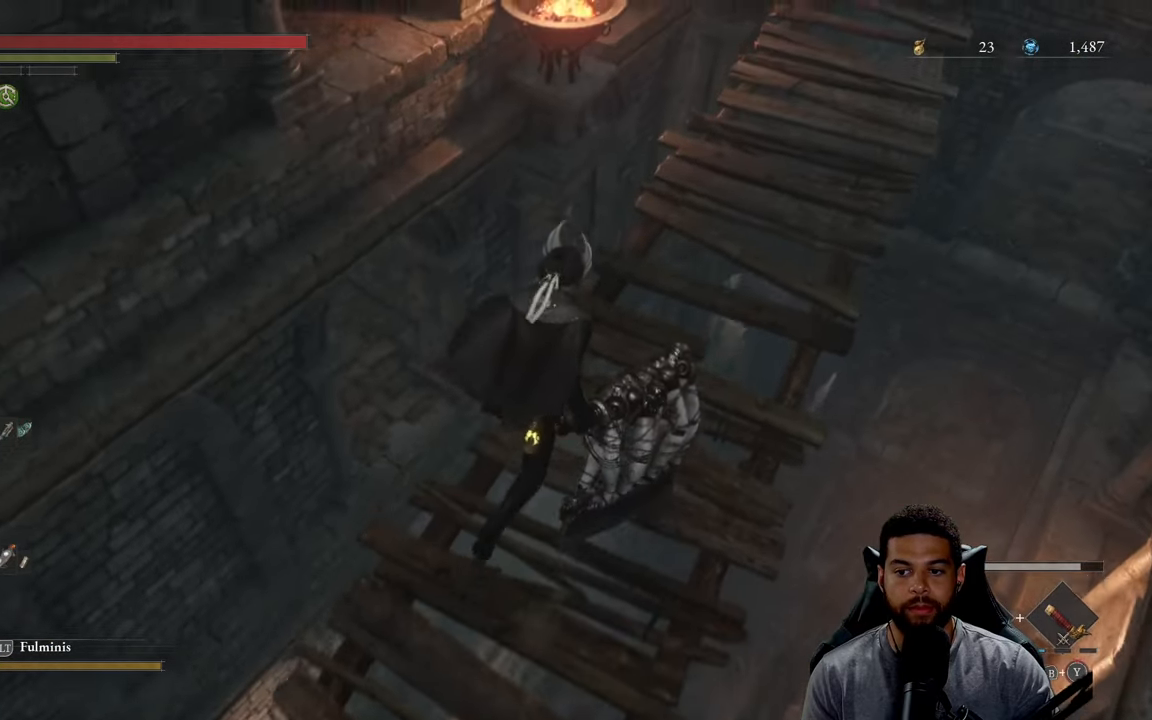
{"buttons": ["B"], "left_stick": "up-right", "right_stick": "center", "events": [[34, "right_stick", "up"], [200, "right_stick", "center"], [284, "B", "down"]]}
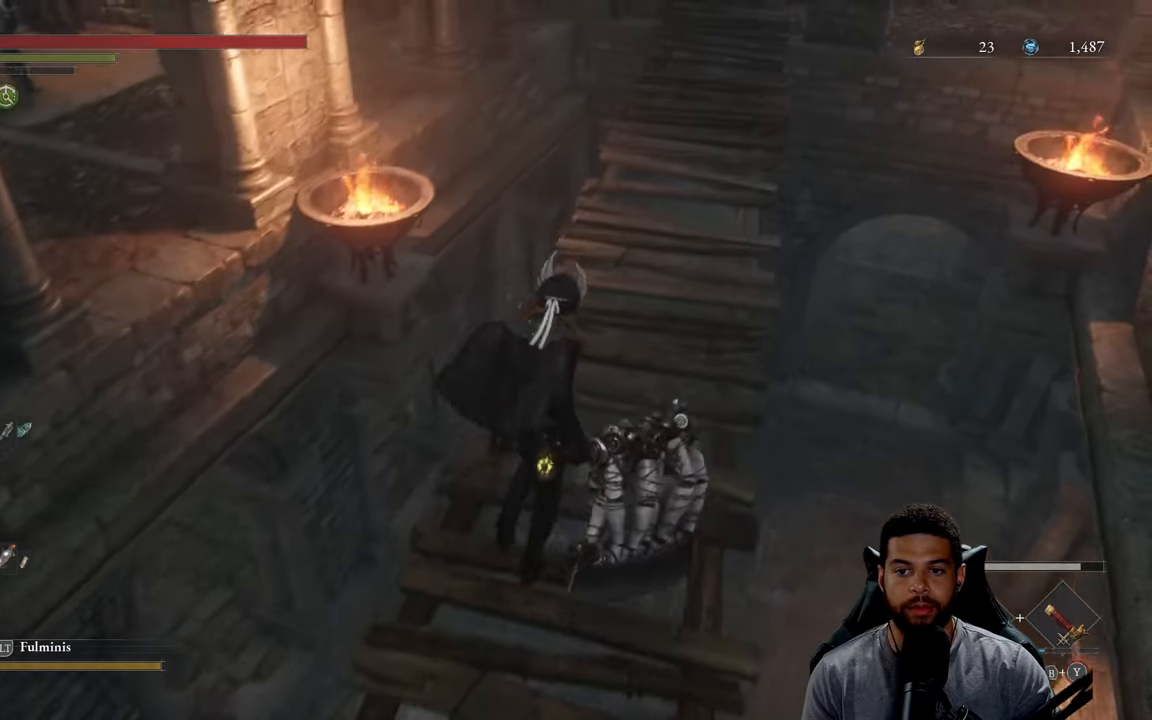
{"buttons": ["B"], "left_stick": "up", "right_stick": "center", "events": [[34, "right_stick", "up"], [200, "left_stick", "up"], [234, "right_stick", "center"]]}
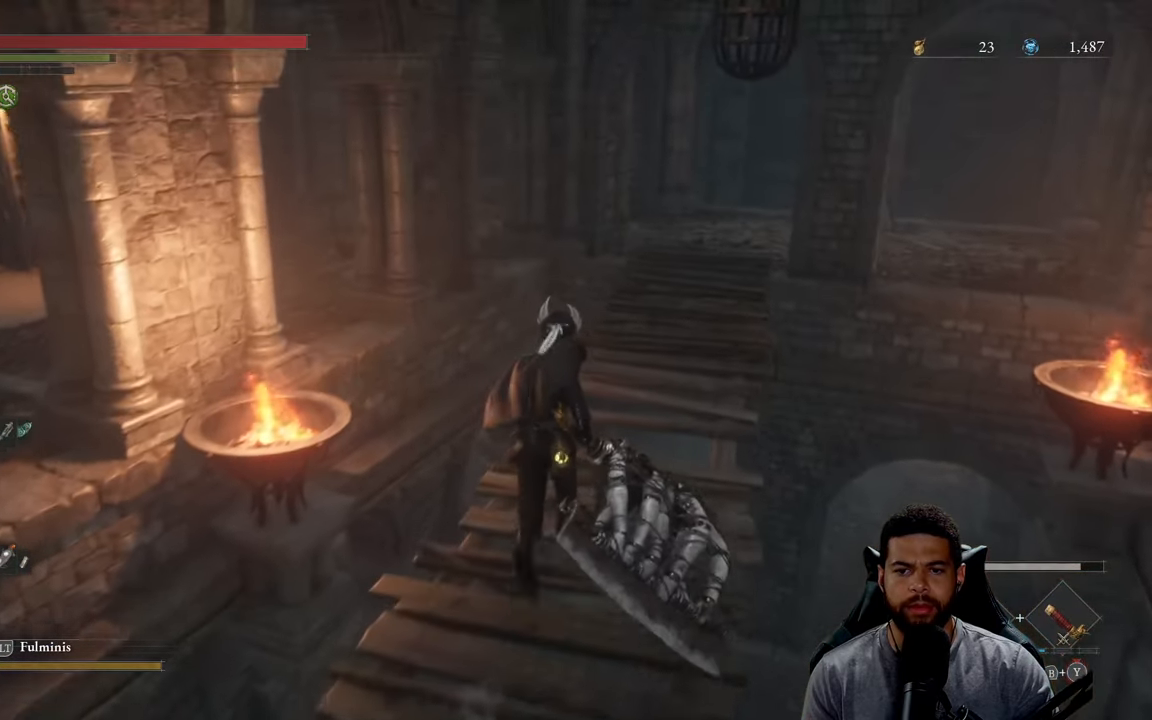
{"buttons": [], "left_stick": "up", "right_stick": "left", "events": [[400, "B", "up"], [484, "right_stick", "left"]]}
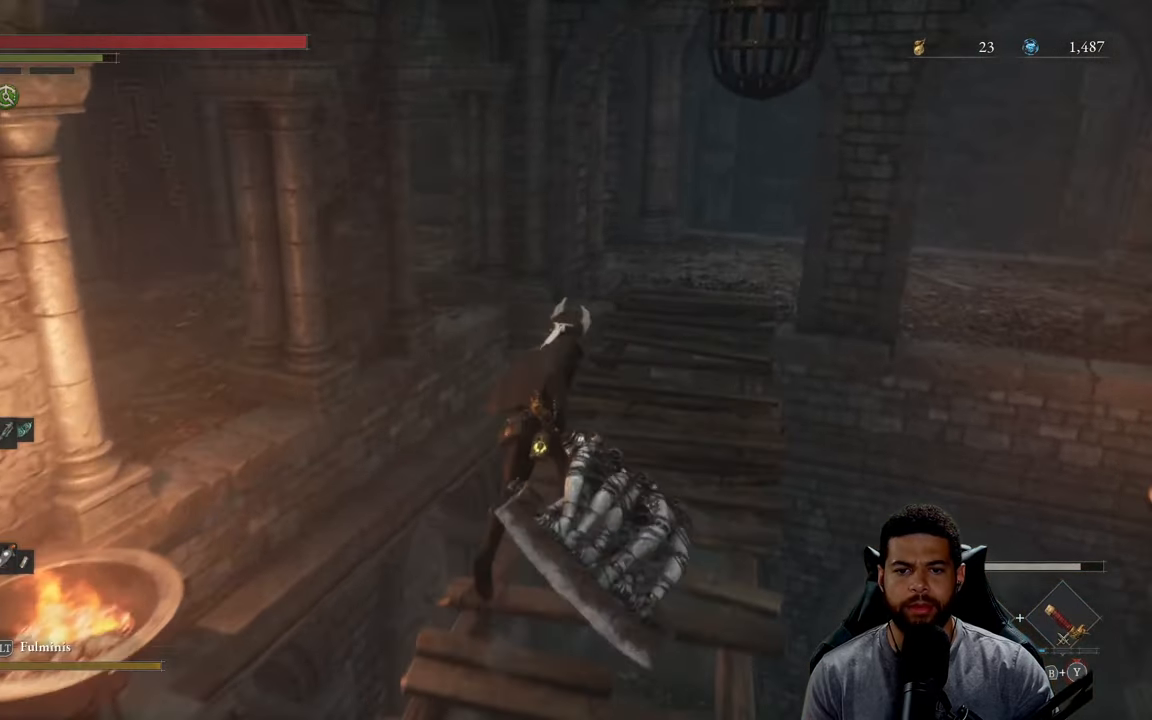
{"buttons": [], "left_stick": "center", "right_stick": "center", "events": [[100, "left_stick", "up-right"], [284, "left_stick", "center"], [284, "right_stick", "center"]]}
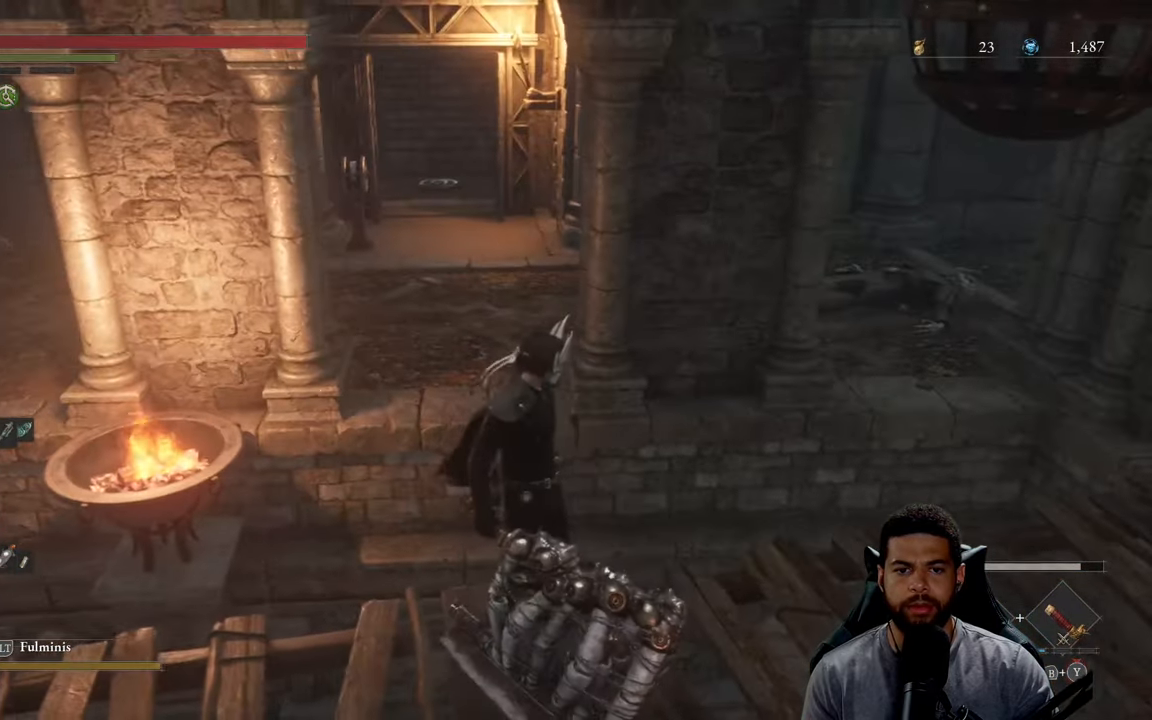
{"buttons": [], "left_stick": "center", "right_stick": "center", "events": []}
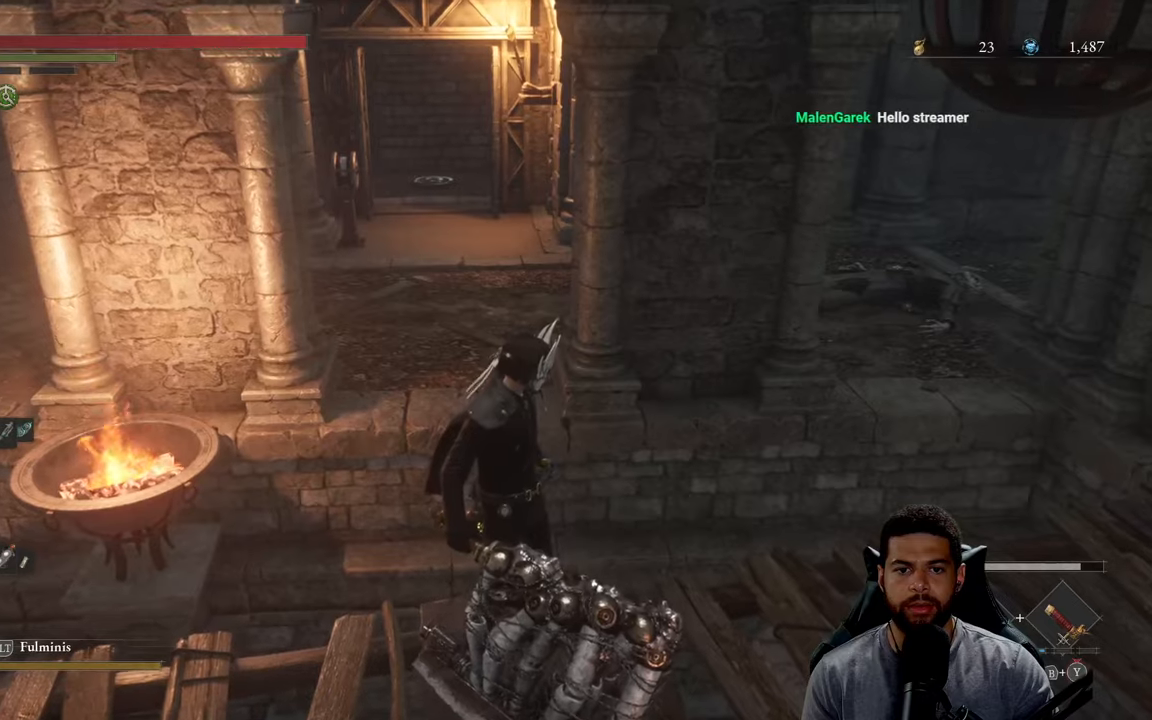
{"buttons": [], "left_stick": "center", "right_stick": "center", "events": [[133, "right_stick", "up-right"], [316, "right_stick", "center"]]}
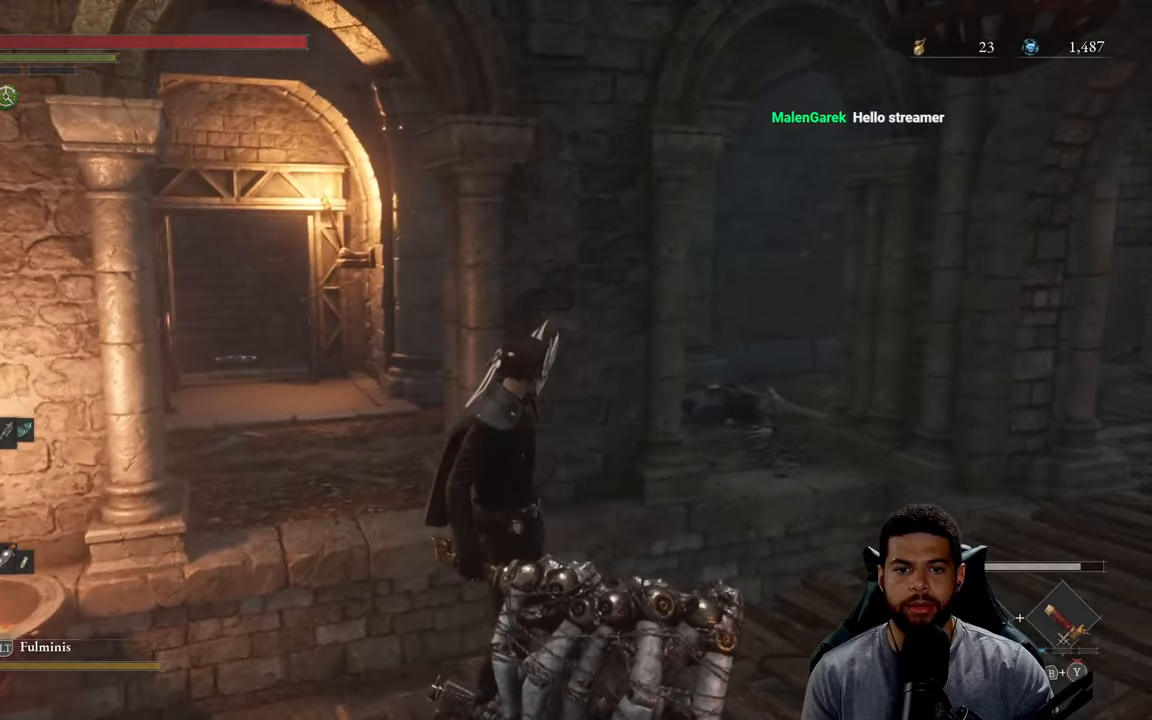
{"buttons": [], "left_stick": "center", "right_stick": "center", "events": []}
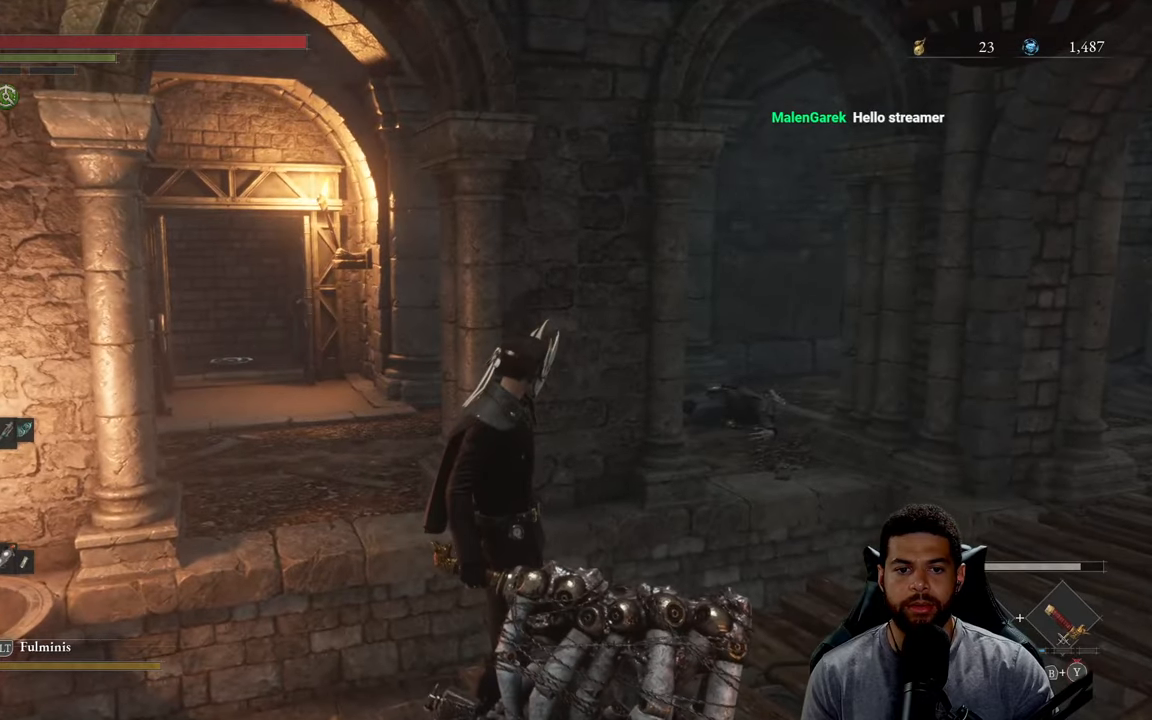
{"buttons": ["B"], "left_stick": "up-right", "right_stick": "center", "events": [[283, "left_stick", "right"], [316, "right_stick", "right"], [400, "left_stick", "up-right"], [450, "right_stick", "center"], [483, "B", "down"]]}
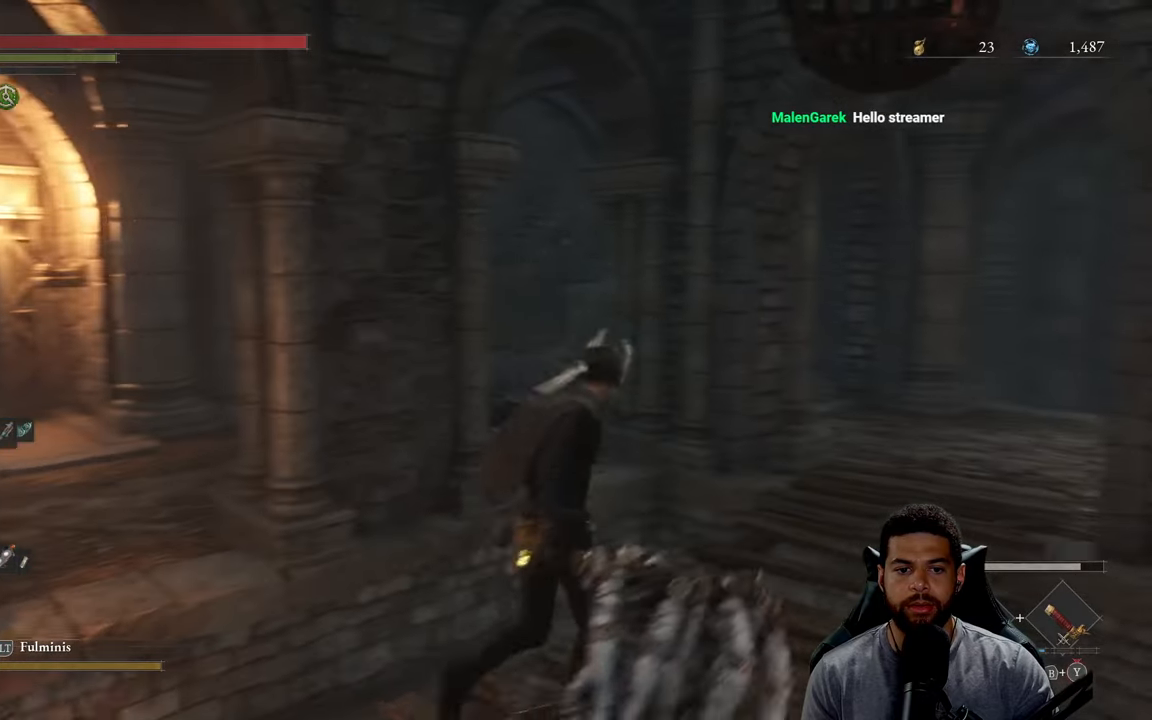
{"buttons": ["B"], "left_stick": "up", "right_stick": "center", "events": [[133, "right_stick", "down-right"], [150, "left_stick", "up"], [300, "right_stick", "center"]]}
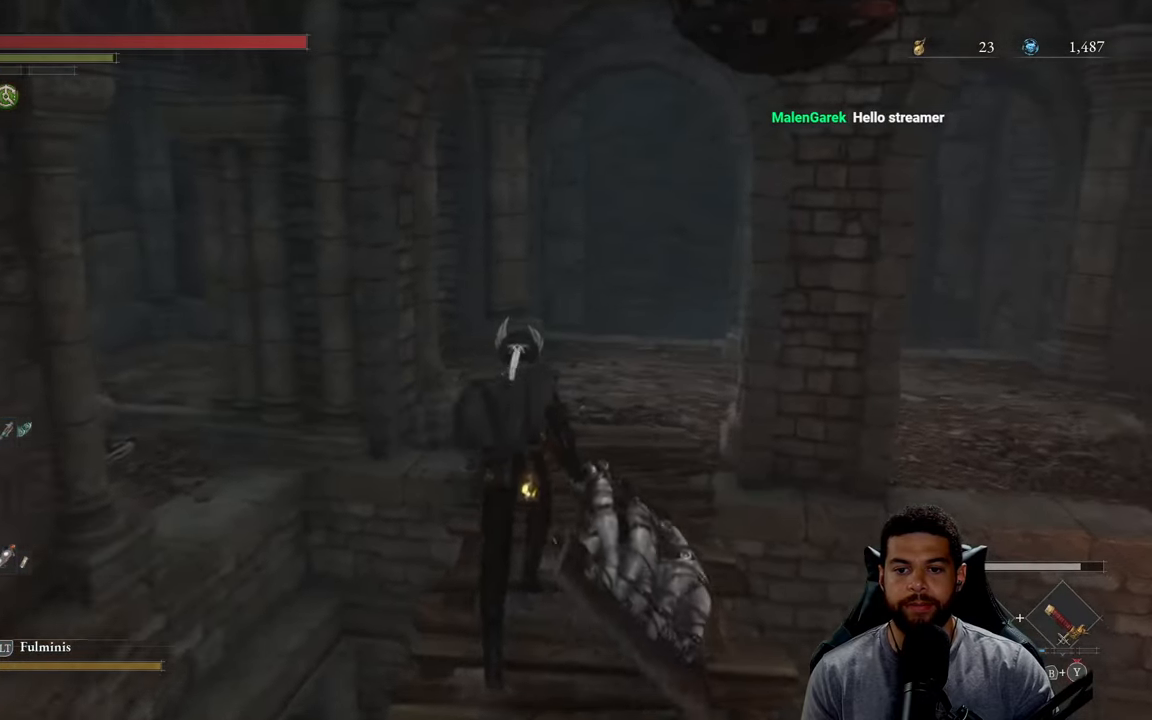
{"buttons": ["B"], "left_stick": "up", "right_stick": "left", "events": [[316, "right_stick", "down-left"], [416, "right_stick", "left"]]}
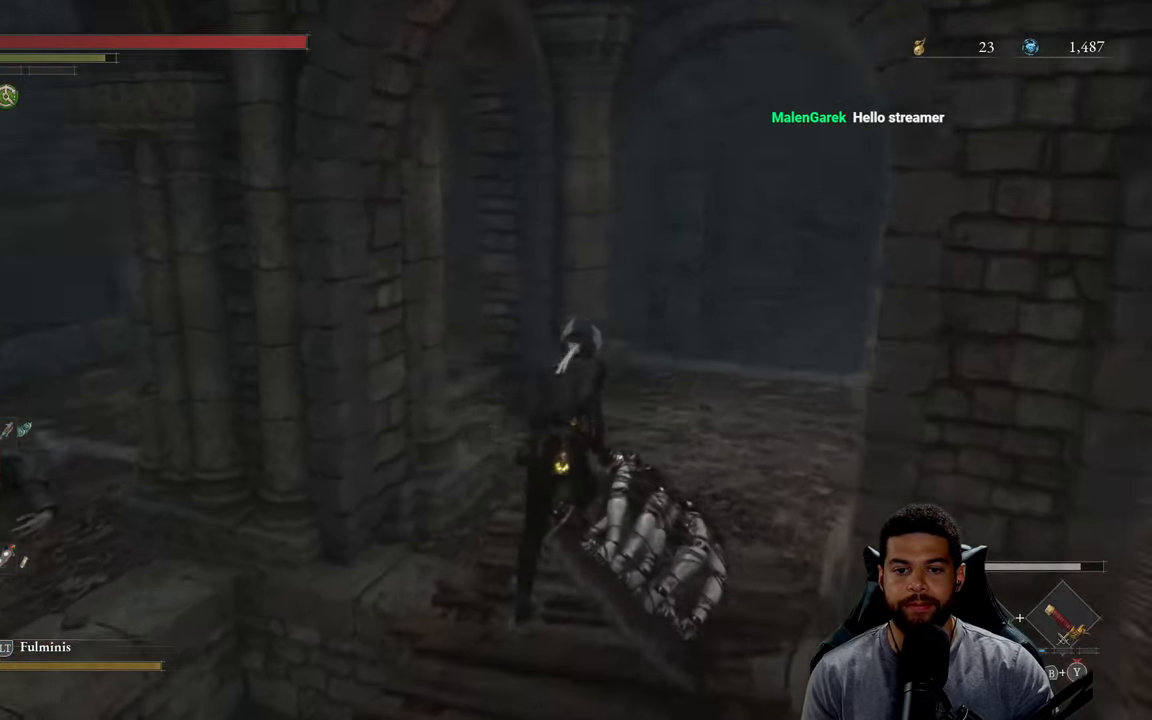
{"buttons": ["B"], "left_stick": "up-right", "right_stick": "down-left", "events": [[283, "left_stick", "up-right"], [500, "right_stick", "down-left"]]}
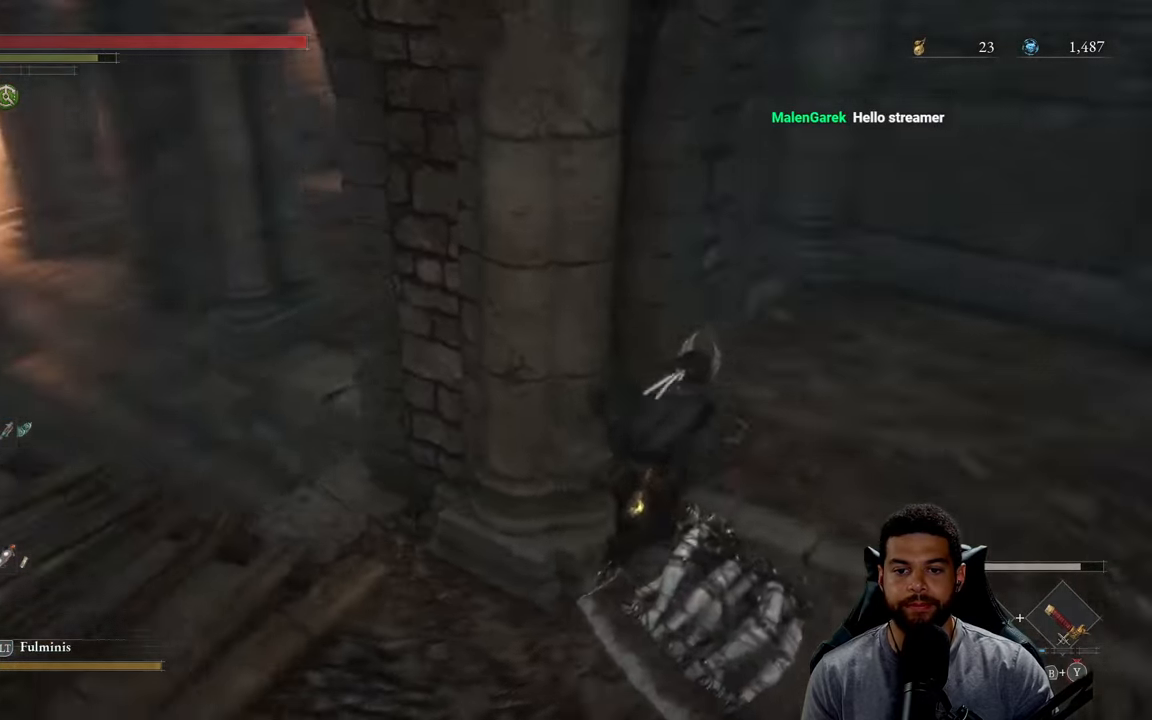
{"buttons": ["B"], "left_stick": "up-right", "right_stick": "center", "events": [[133, "right_stick", "left"], [400, "right_stick", "center"]]}
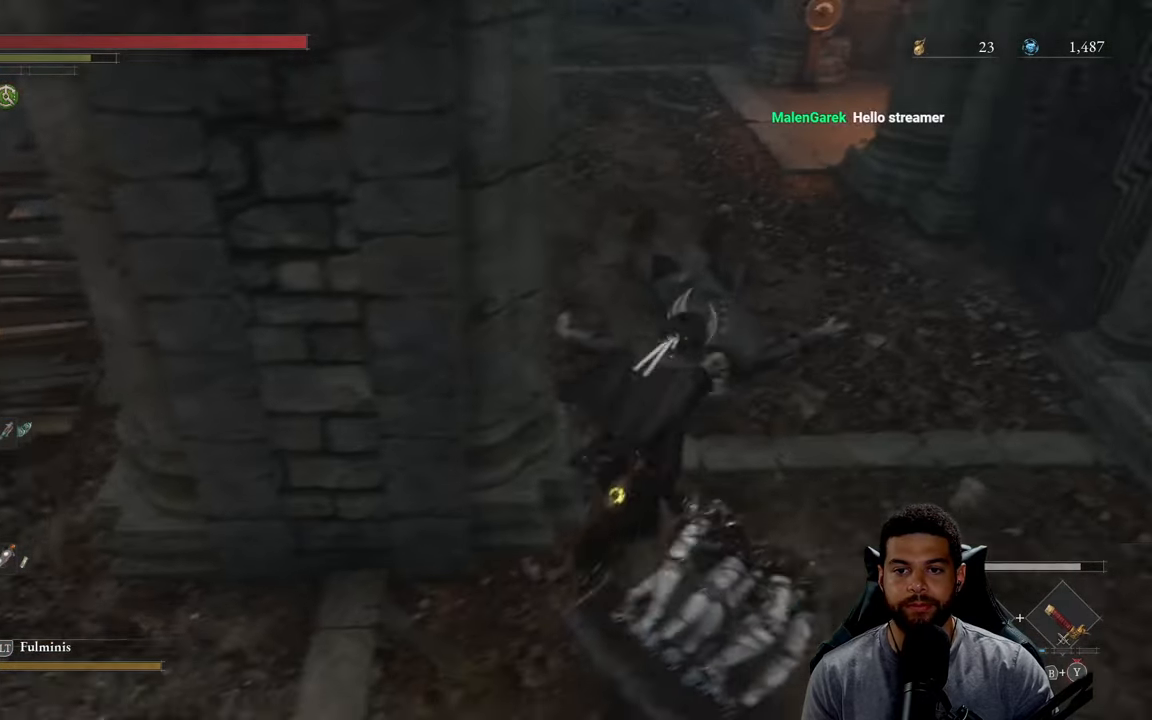
{"buttons": ["B"], "left_stick": "up", "right_stick": "right", "events": [[83, "right_stick", "up"], [116, "left_stick", "up"], [216, "right_stick", "center"], [366, "right_stick", "right"]]}
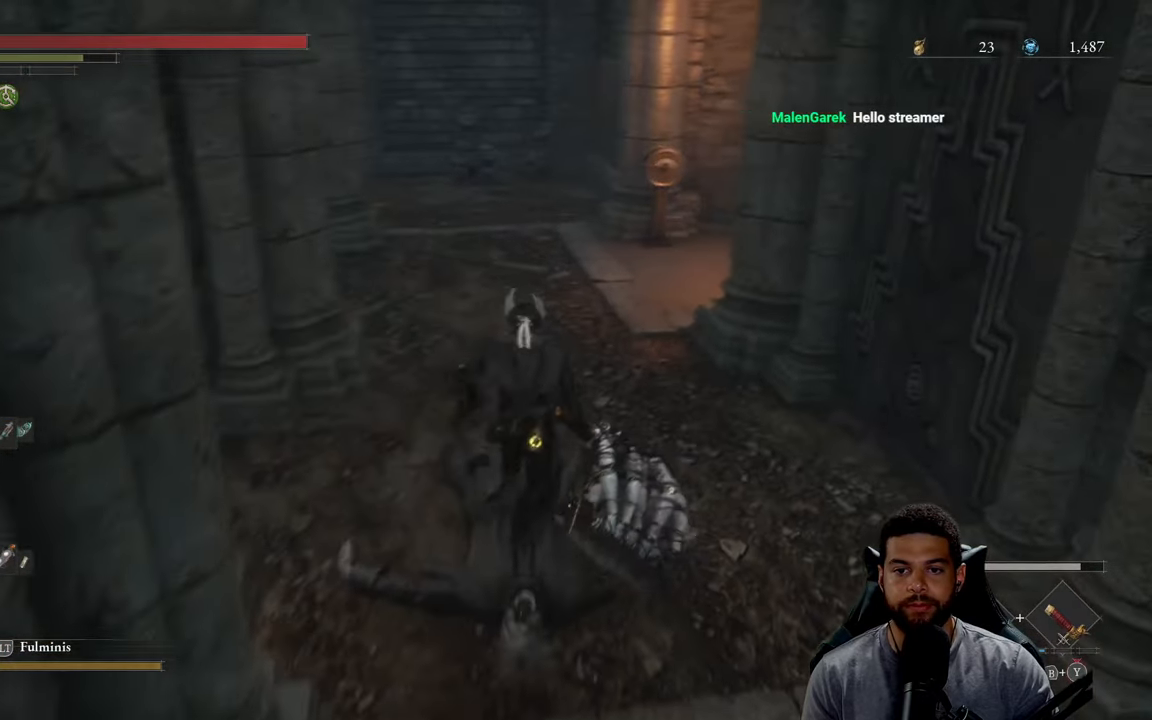
{"buttons": ["B"], "left_stick": "up-left", "right_stick": "right", "events": [[233, "left_stick", "up-left"]]}
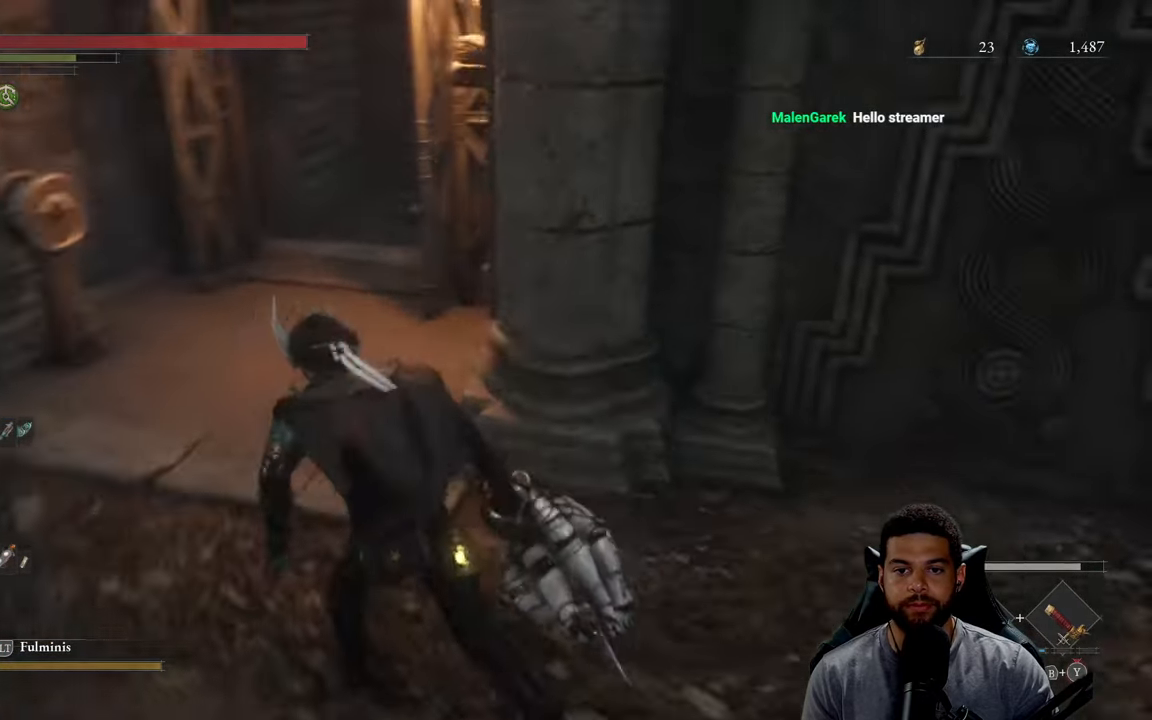
{"buttons": ["B"], "left_stick": "up-left", "right_stick": "center", "events": [[183, "right_stick", "center"]]}
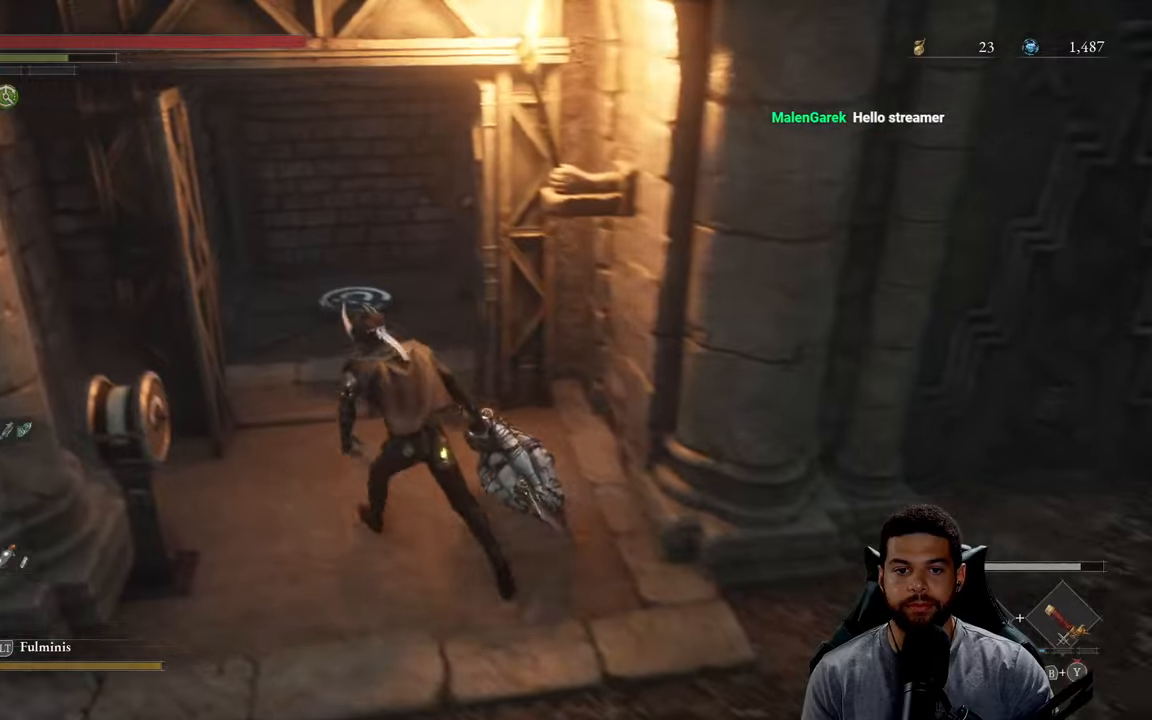
{"buttons": [], "left_stick": "up", "right_stick": "center", "events": [[133, "left_stick", "up"], [483, "B", "up"]]}
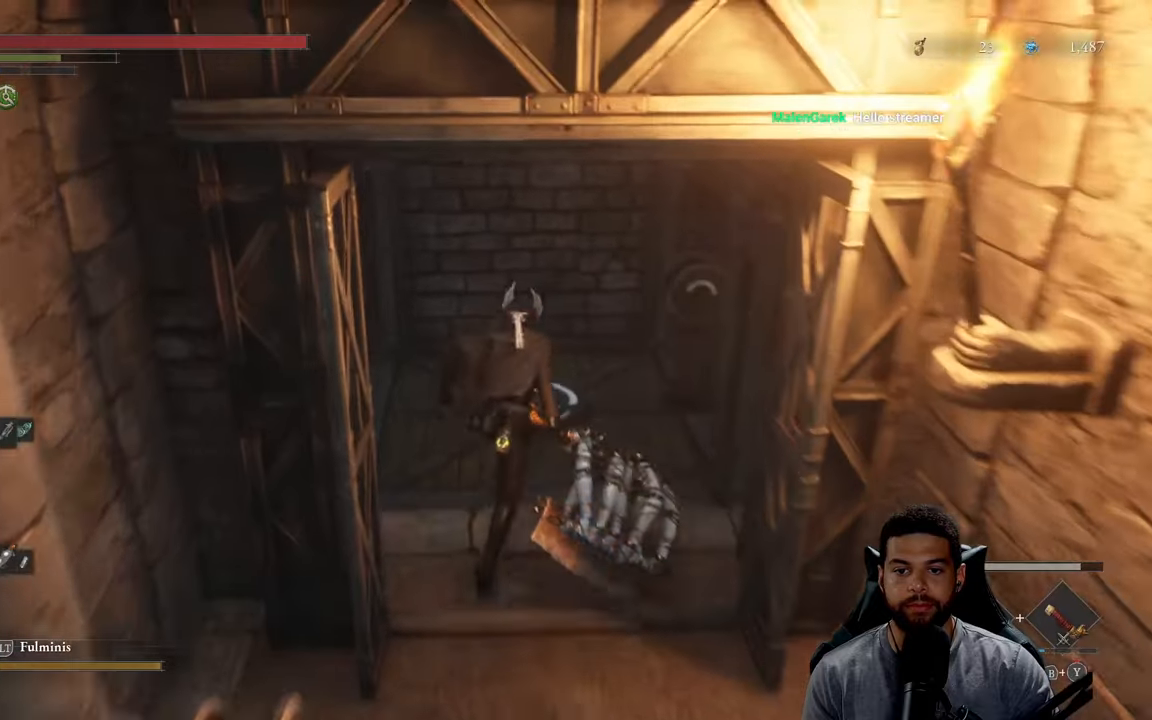
{"buttons": ["A"], "left_stick": "center", "right_stick": "center", "events": [[167, "right_stick", "right"], [183, "left_stick", "up-right"], [283, "left_stick", "center"], [283, "right_stick", "center"], [333, "A", "down"], [417, "A", "up"], [500, "A", "down"]]}
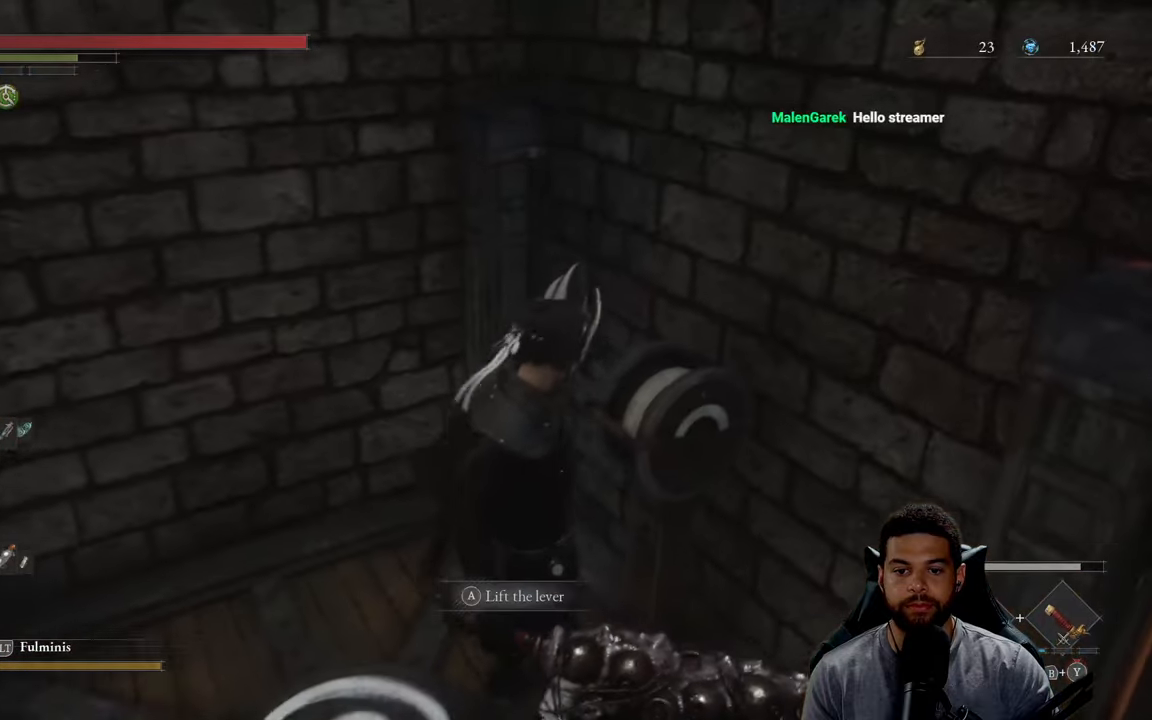
{"buttons": [], "left_stick": "left", "right_stick": "right", "events": [[83, "A", "up"], [333, "right_stick", "right"], [350, "left_stick", "left"]]}